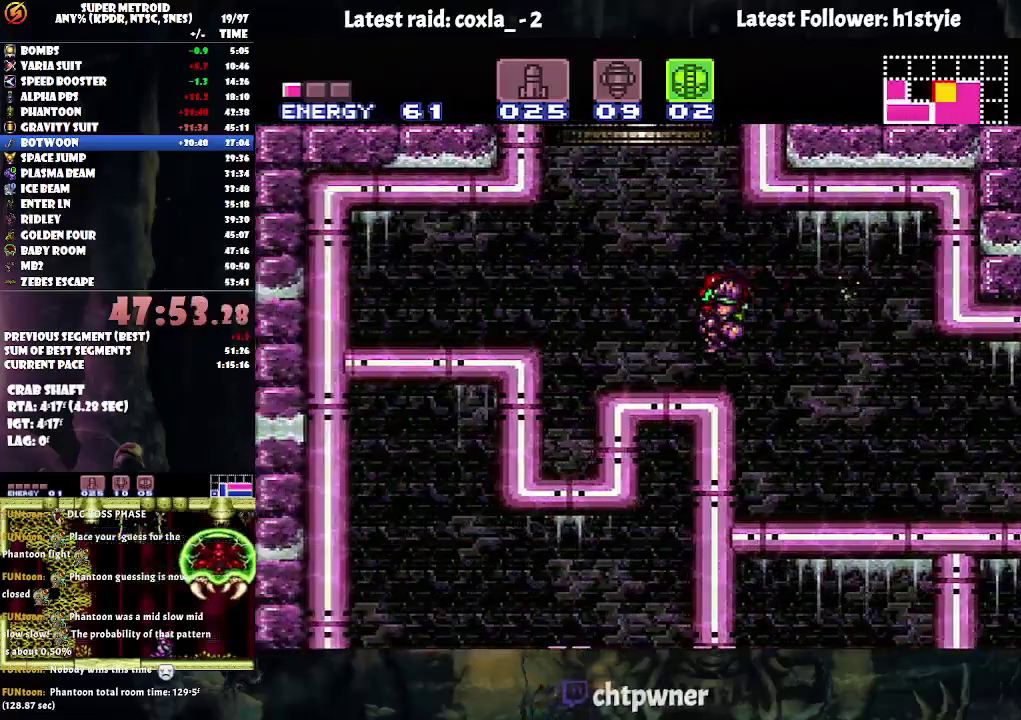
Gameplay with a controller (Nintendo layout); each line is a JSON object with the inputs held at the frame after it. "events" lists button and stick changes between this image and that frame as [ms after this image, input, new state], when the widget could be followed in between. Not read: L3 R3.
{"buttons": ["B", "DPAD_RIGHT"], "events": [[217, "A", "up"], [217, "B", "down"], [233, "DPAD_LEFT", "up"], [283, "DPAD_RIGHT", "down"]]}
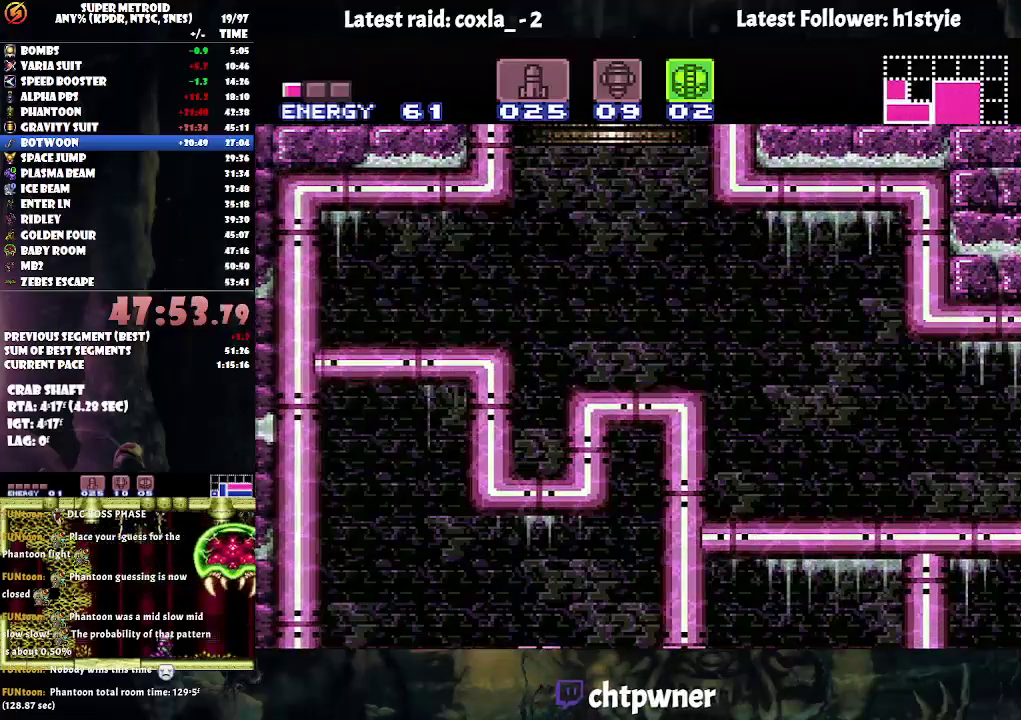
{"buttons": ["B", "DPAD_RIGHT"], "events": []}
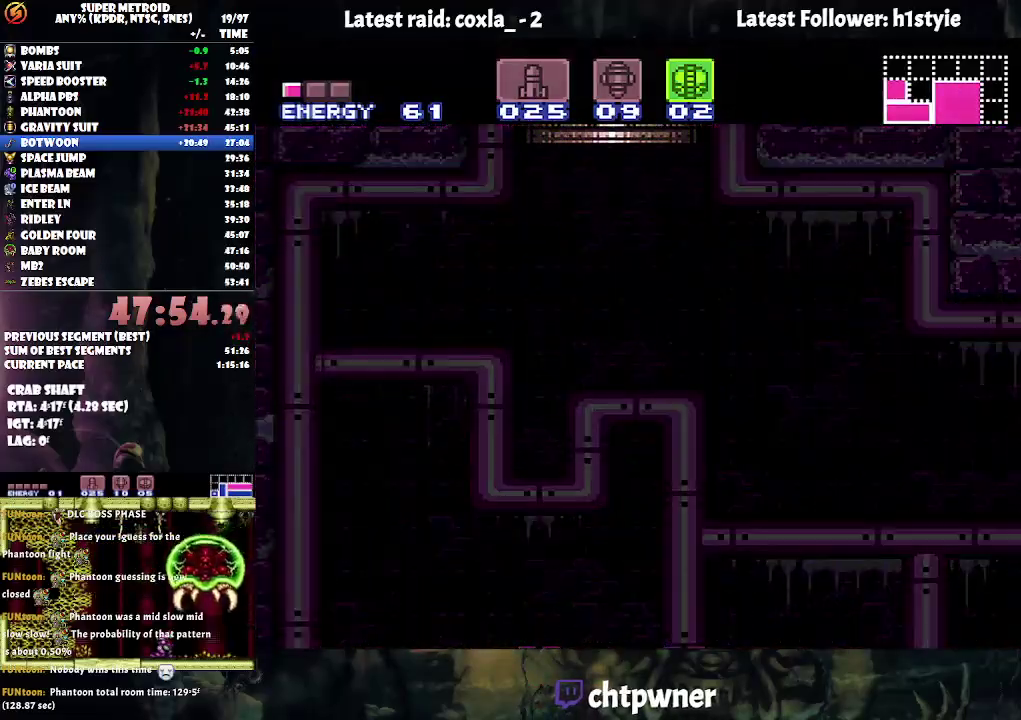
{"buttons": ["B", "DPAD_RIGHT"], "events": []}
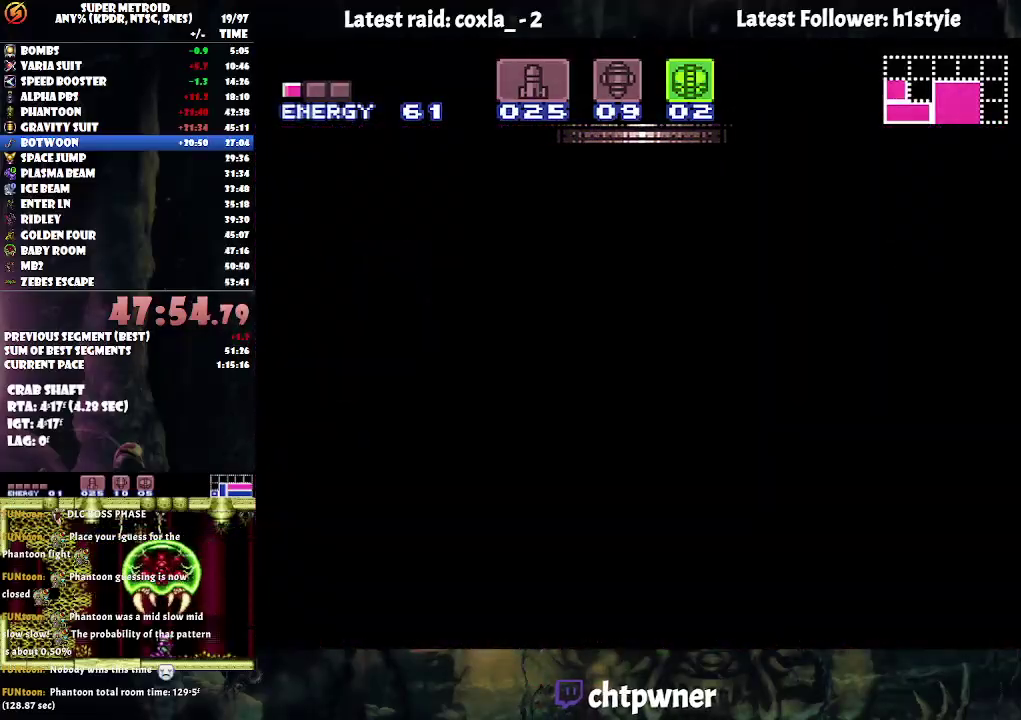
{"buttons": ["B", "DPAD_RIGHT"], "events": []}
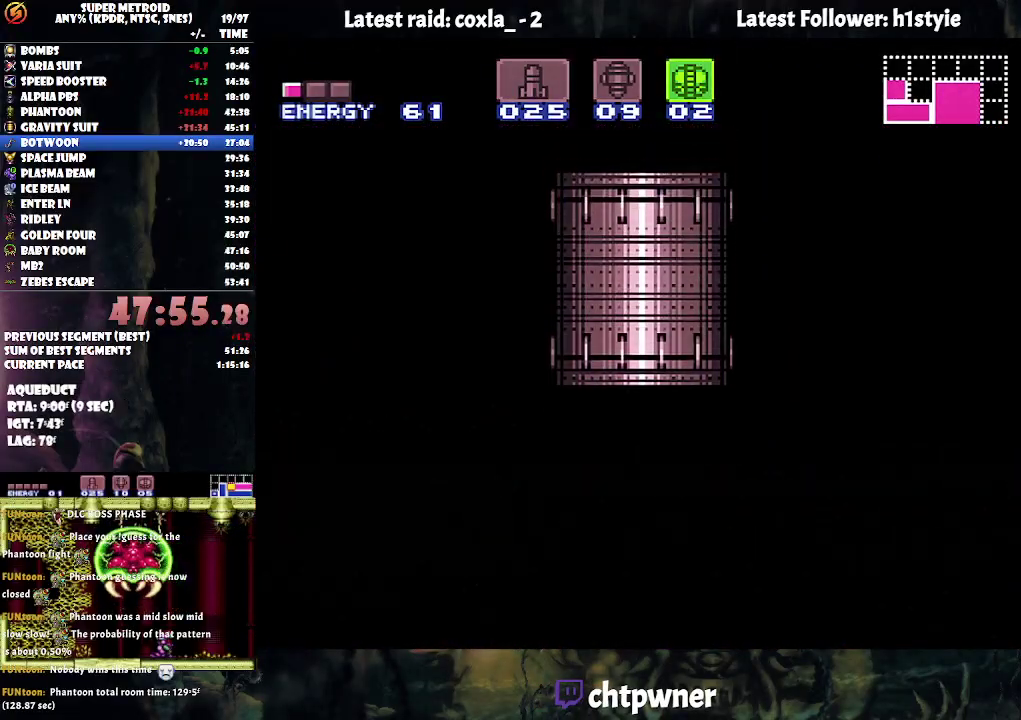
{"buttons": ["B", "DPAD_RIGHT"], "events": []}
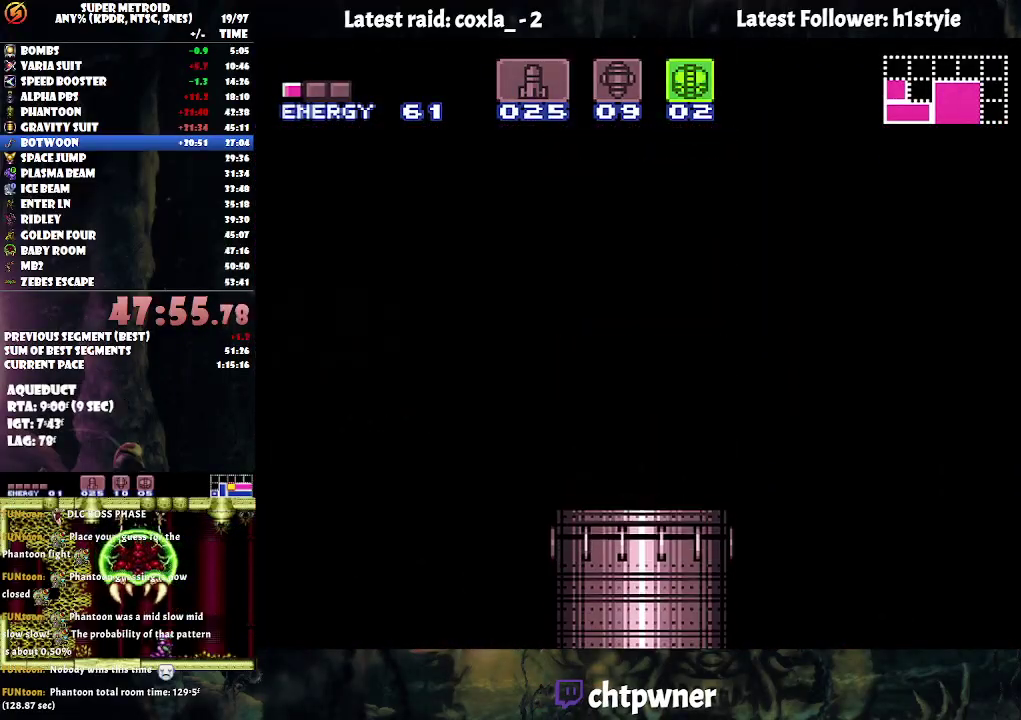
{"buttons": ["B", "DPAD_RIGHT"], "events": []}
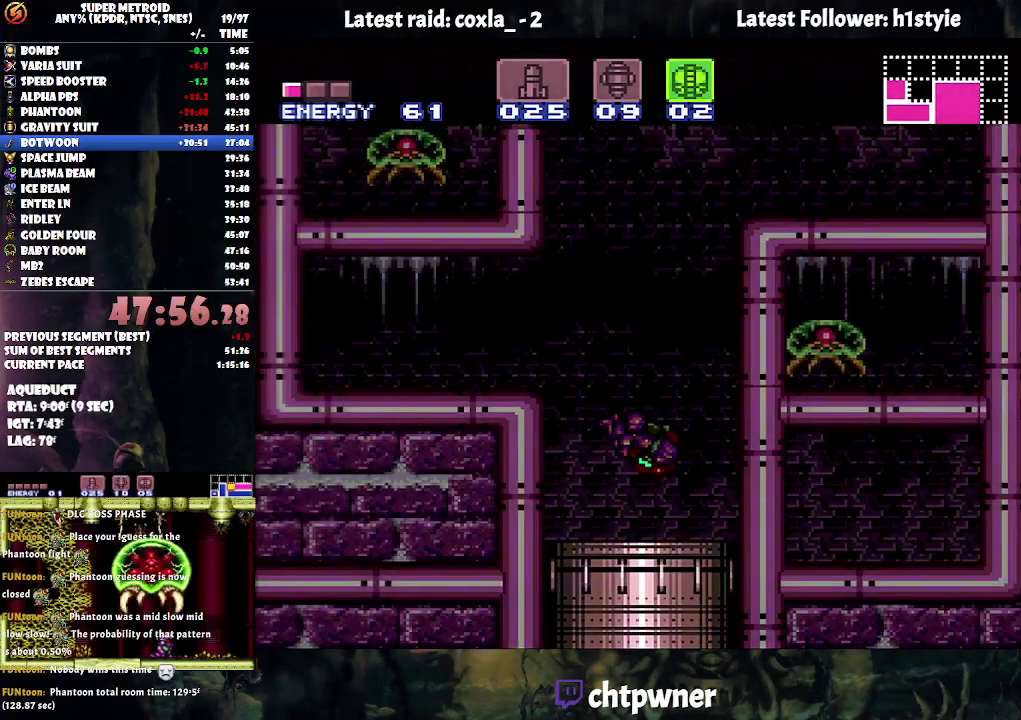
{"buttons": ["B", "DPAD_RIGHT"], "events": []}
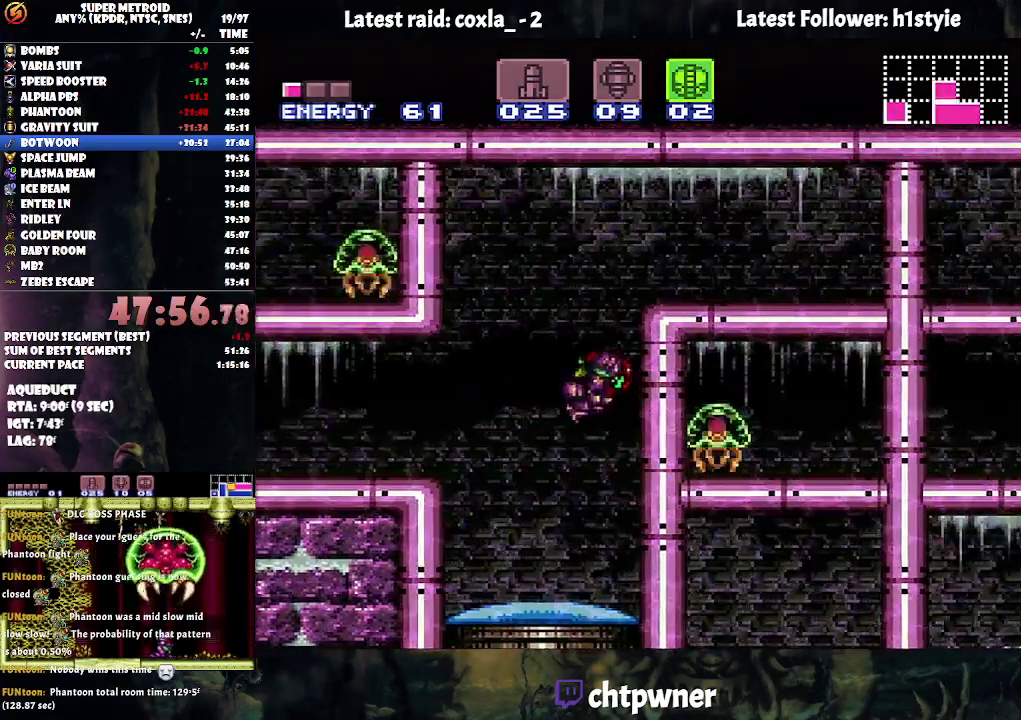
{"buttons": ["B", "DPAD_RIGHT"], "events": [[100, "B", "up"], [100, "DPAD_RIGHT", "up"], [183, "DPAD_LEFT", "down"], [233, "B", "down"], [300, "DPAD_LEFT", "up"], [367, "DPAD_RIGHT", "down"]]}
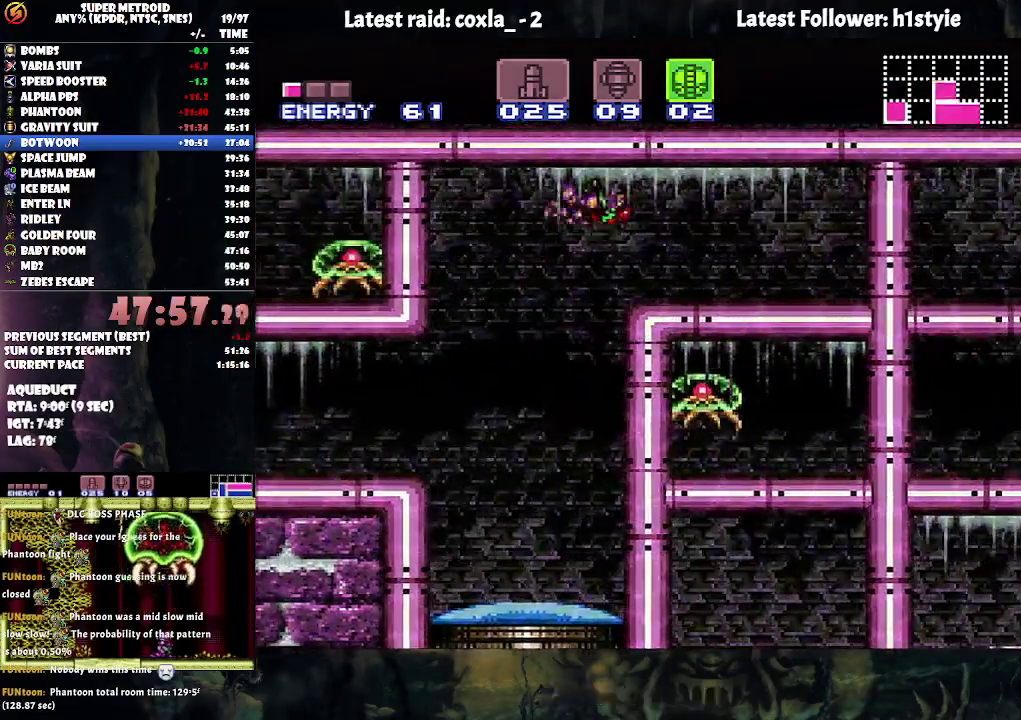
{"buttons": ["L1", "DPAD_RIGHT"], "events": [[33, "B", "up"], [233, "Y", "down"], [367, "Y", "up"], [433, "L1", "down"]]}
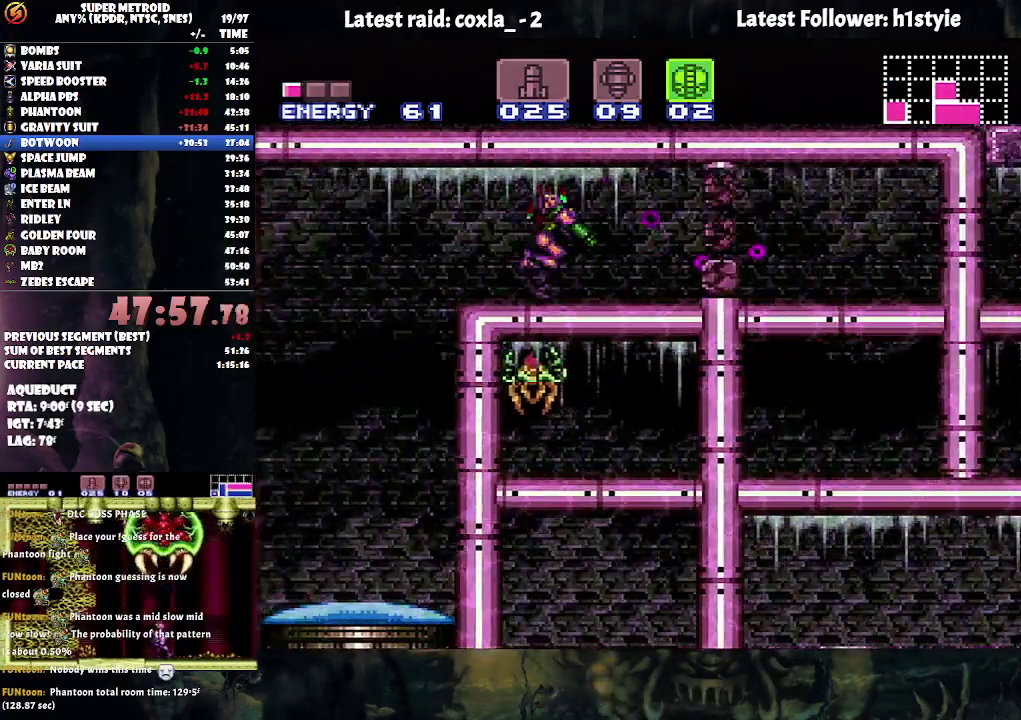
{"buttons": ["A", "L1"], "events": [[67, "A", "down"], [167, "Y", "down"], [300, "Y", "up"], [483, "DPAD_RIGHT", "up"]]}
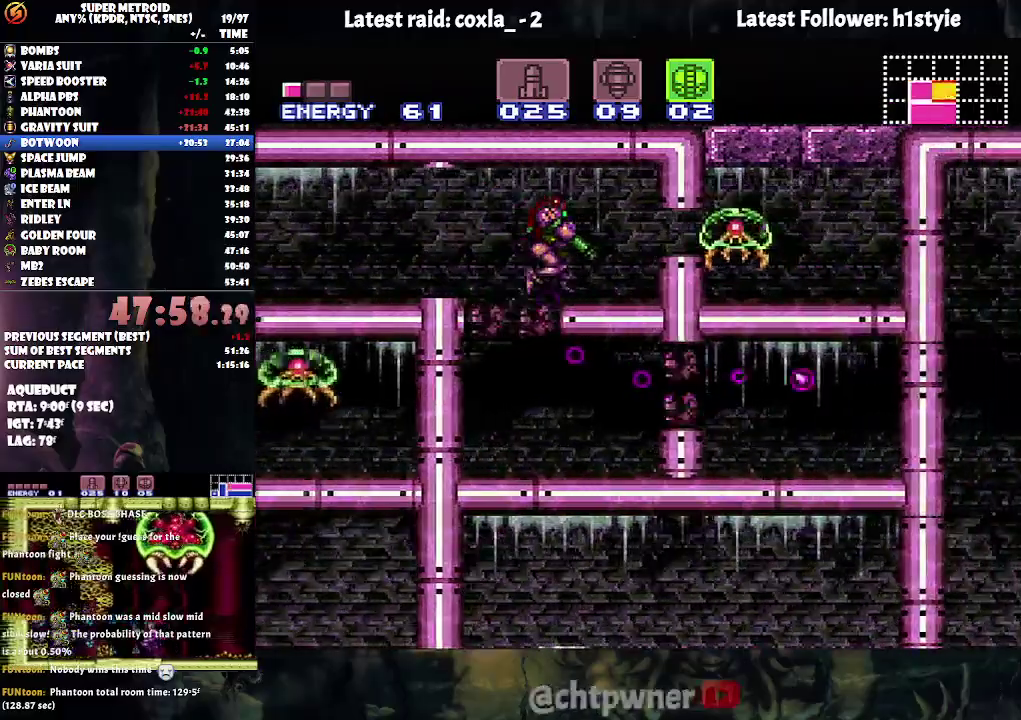
{"buttons": ["A", "DPAD_RIGHT"], "events": [[83, "L1", "up"], [367, "DPAD_RIGHT", "down"]]}
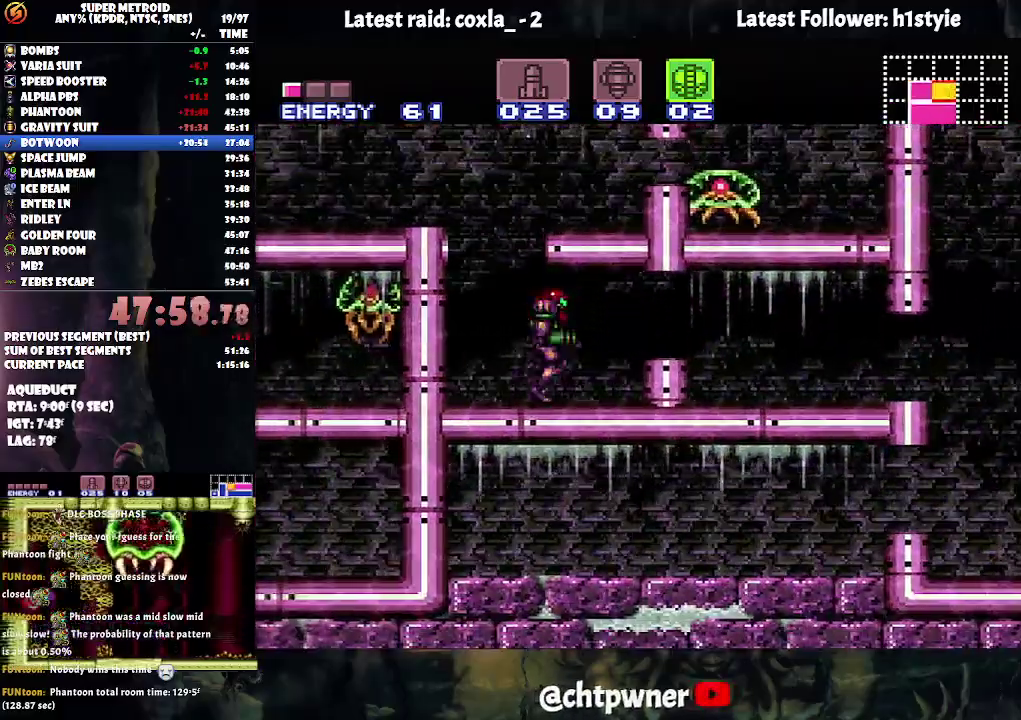
{"buttons": ["A", "DPAD_RIGHT"], "events": [[17, "Y", "down"], [133, "Y", "up"]]}
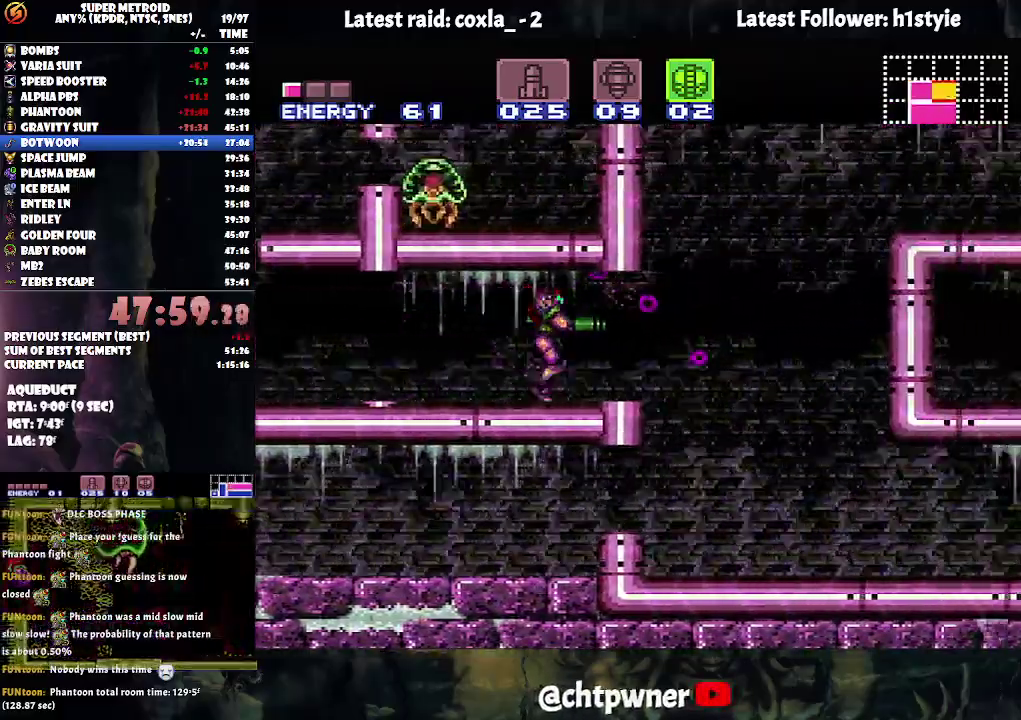
{"buttons": ["A", "DPAD_LEFT"], "events": [[117, "DPAD_RIGHT", "up"], [183, "DPAD_LEFT", "down"]]}
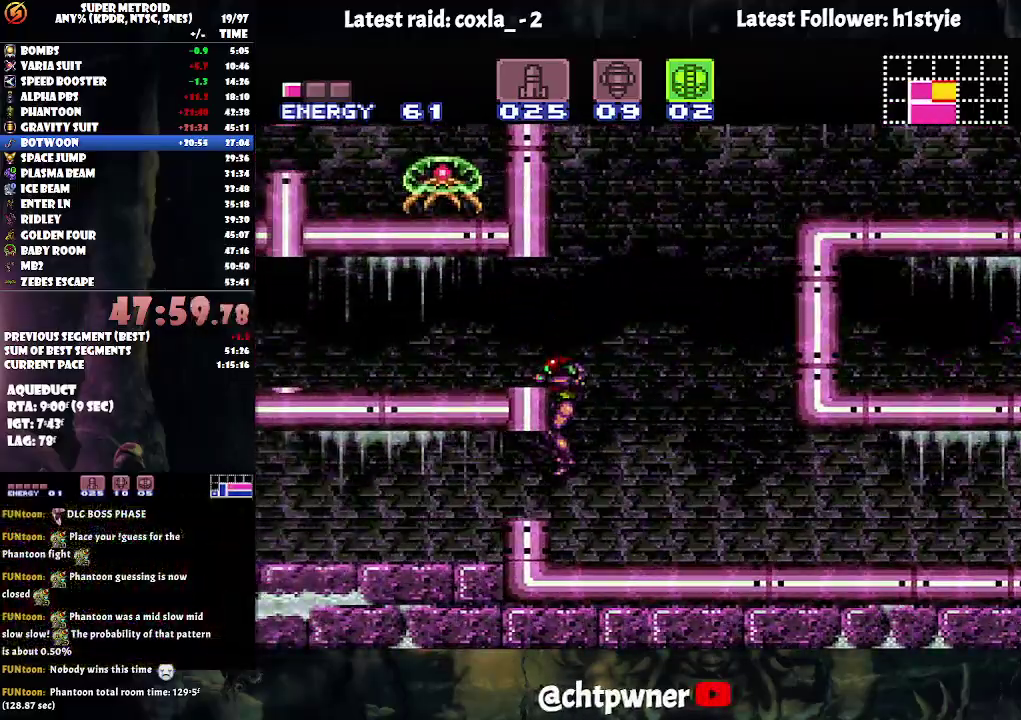
{"buttons": ["A"], "events": [[33, "DPAD_LEFT", "up"], [100, "DPAD_RIGHT", "down"], [200, "DPAD_RIGHT", "up"], [267, "Y", "down"], [383, "Y", "up"]]}
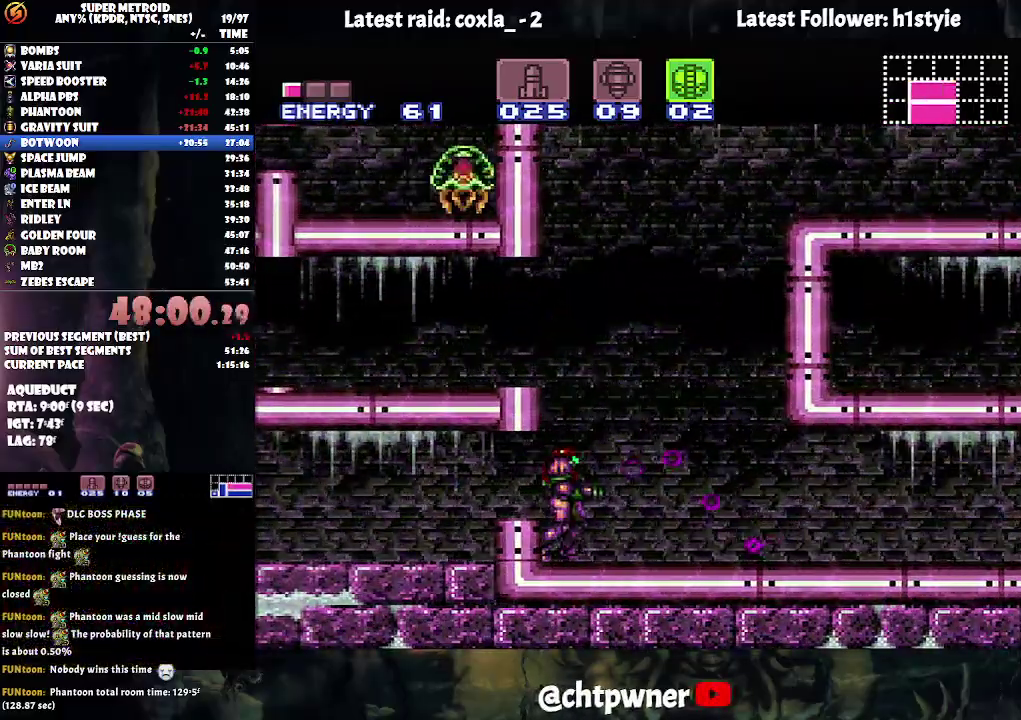
{"buttons": ["A", "DPAD_RIGHT"], "events": [[33, "A", "up"], [50, "DPAD_RIGHT", "down"], [417, "A", "down"]]}
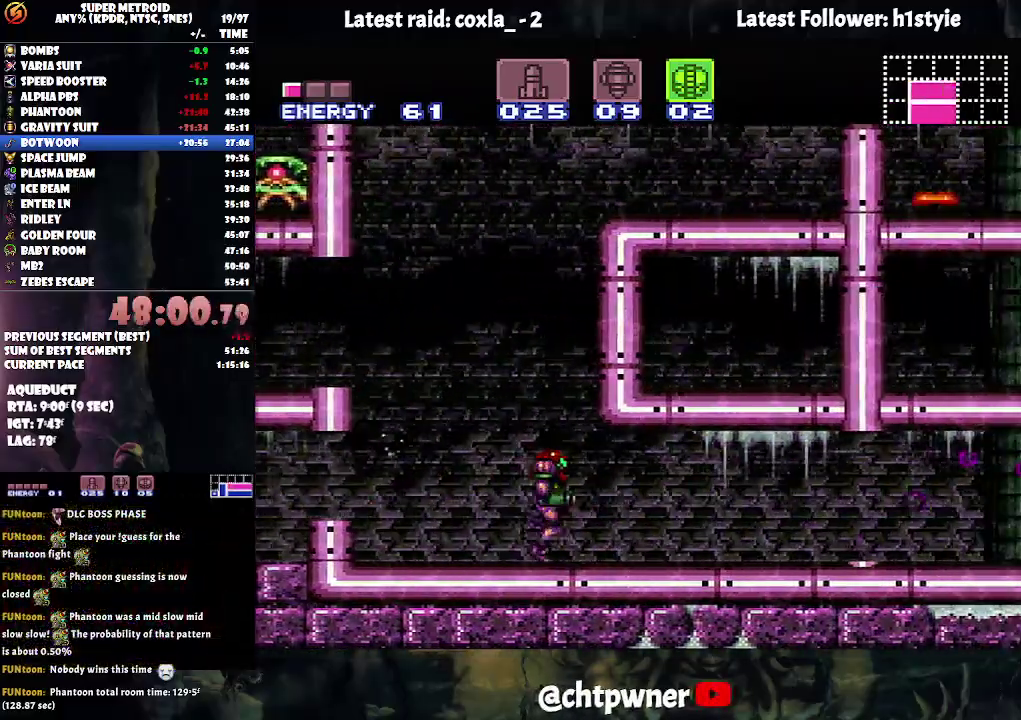
{"buttons": ["A", "DPAD_RIGHT"], "events": [[50, "A", "up"], [250, "A", "down"]]}
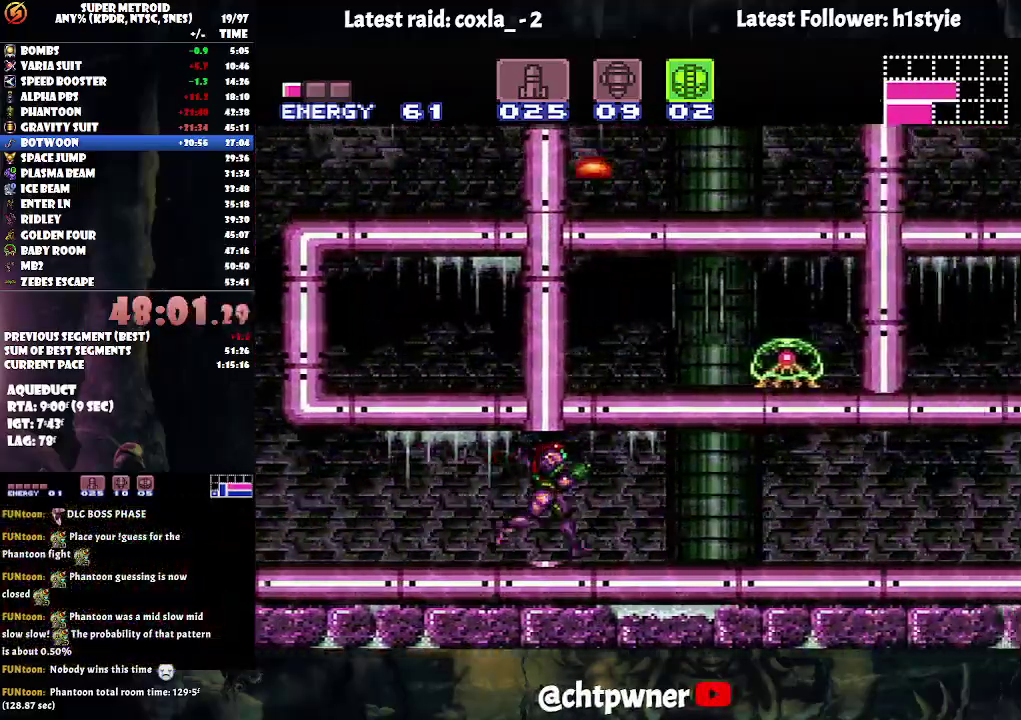
{"buttons": ["A", "DPAD_RIGHT"], "events": []}
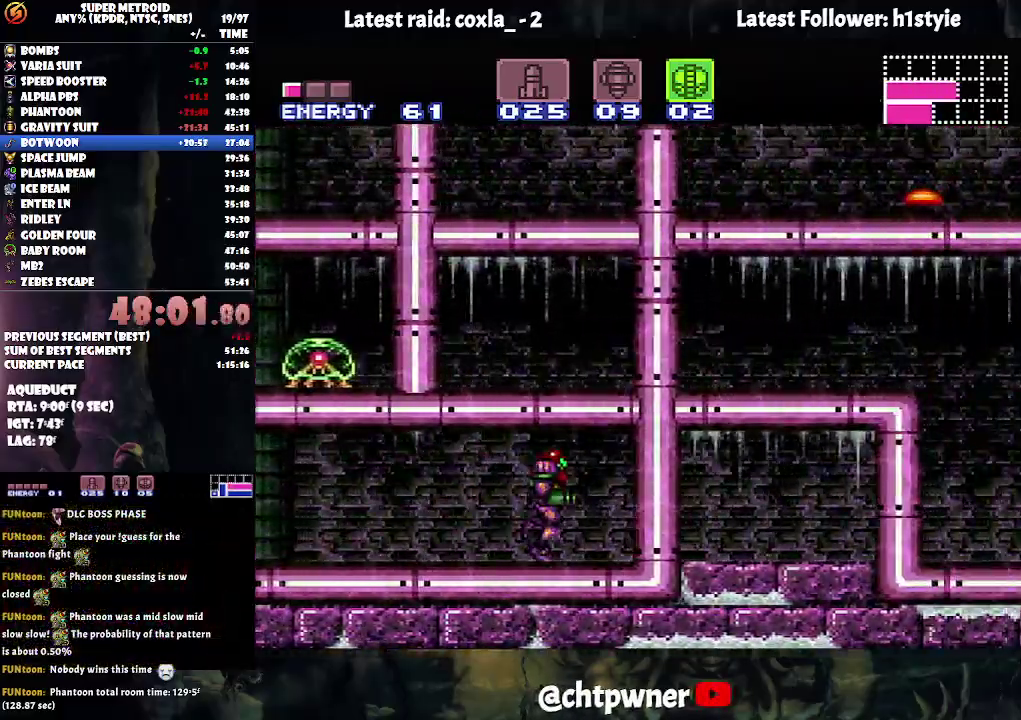
{"buttons": ["DPAD_RIGHT"], "events": [[483, "A", "up"]]}
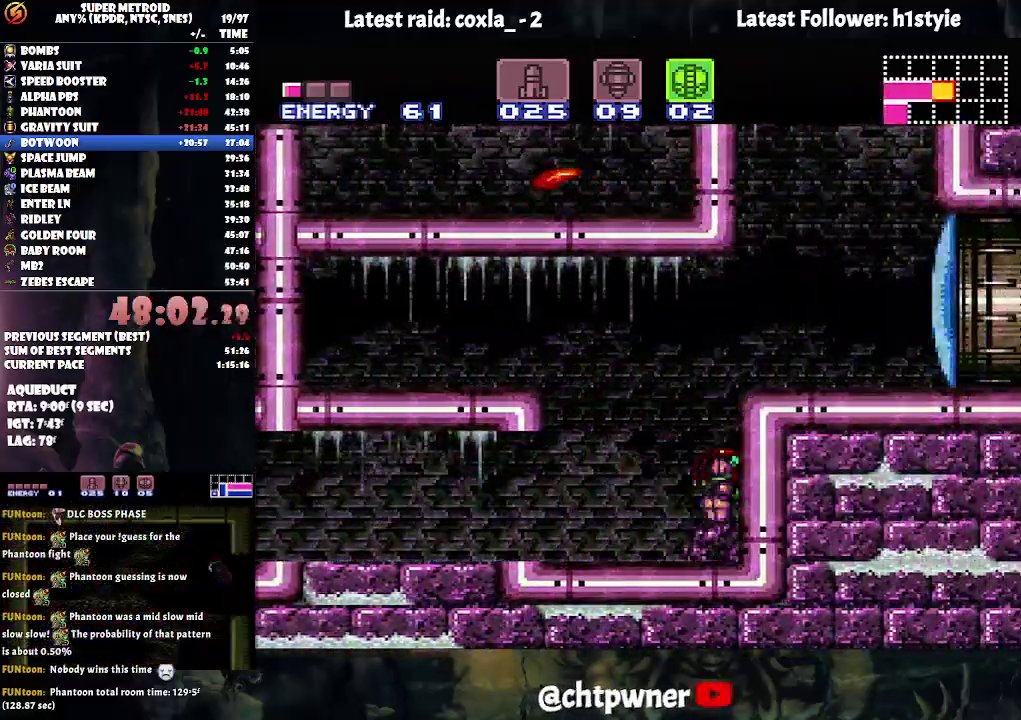
{"buttons": [], "events": [[50, "DPAD_RIGHT", "up"], [117, "B", "down"], [333, "DPAD_RIGHT", "down"], [383, "B", "up"], [433, "DPAD_RIGHT", "up"]]}
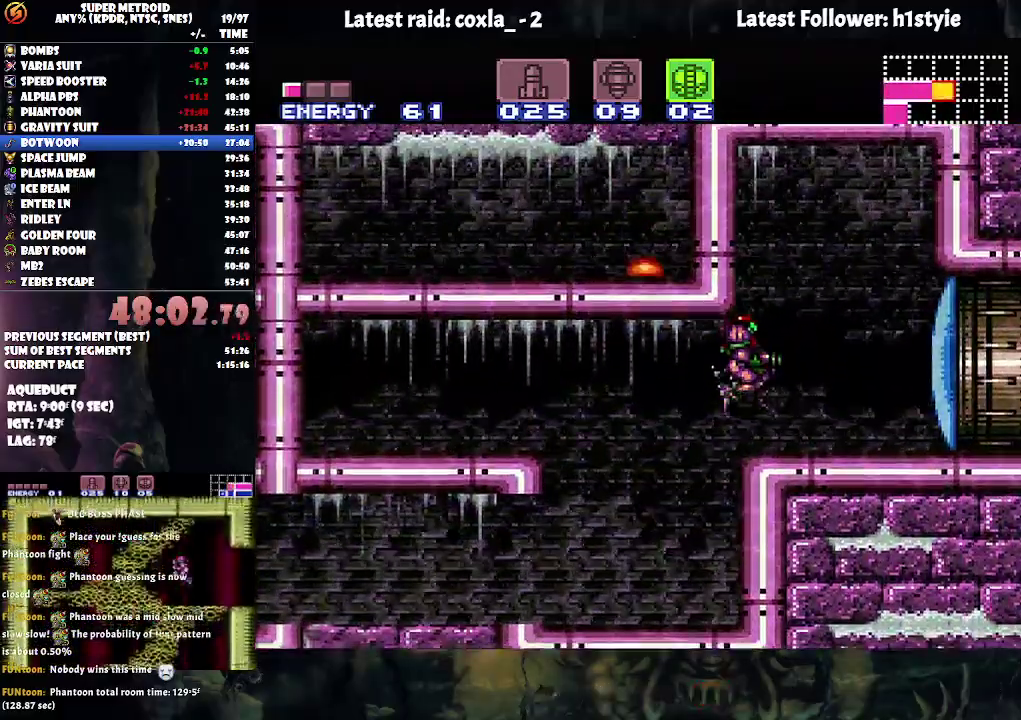
{"buttons": ["A", "DPAD_RIGHT"], "events": [[17, "Y", "down"], [100, "Y", "up"], [250, "A", "down"], [283, "DPAD_RIGHT", "down"]]}
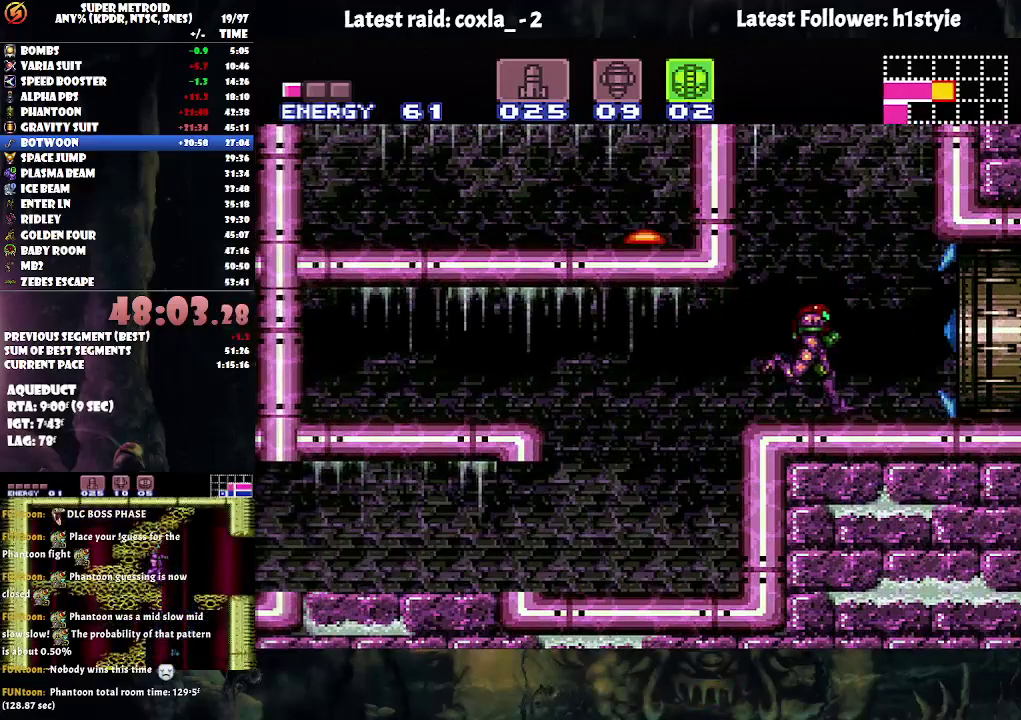
{"buttons": ["A", "Y", "DPAD_RIGHT"], "events": [[417, "Y", "down"]]}
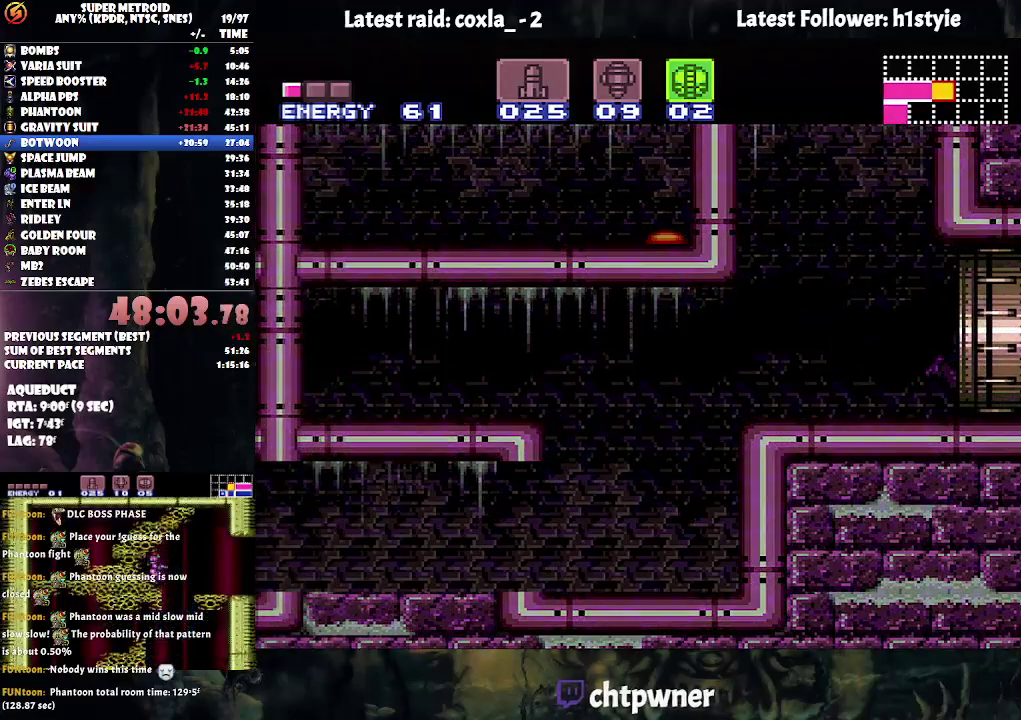
{"buttons": ["A", "Y", "L1", "DPAD_UP", "DPAD_RIGHT"], "events": [[33, "L1", "down"], [350, "DPAD_UP", "down"]]}
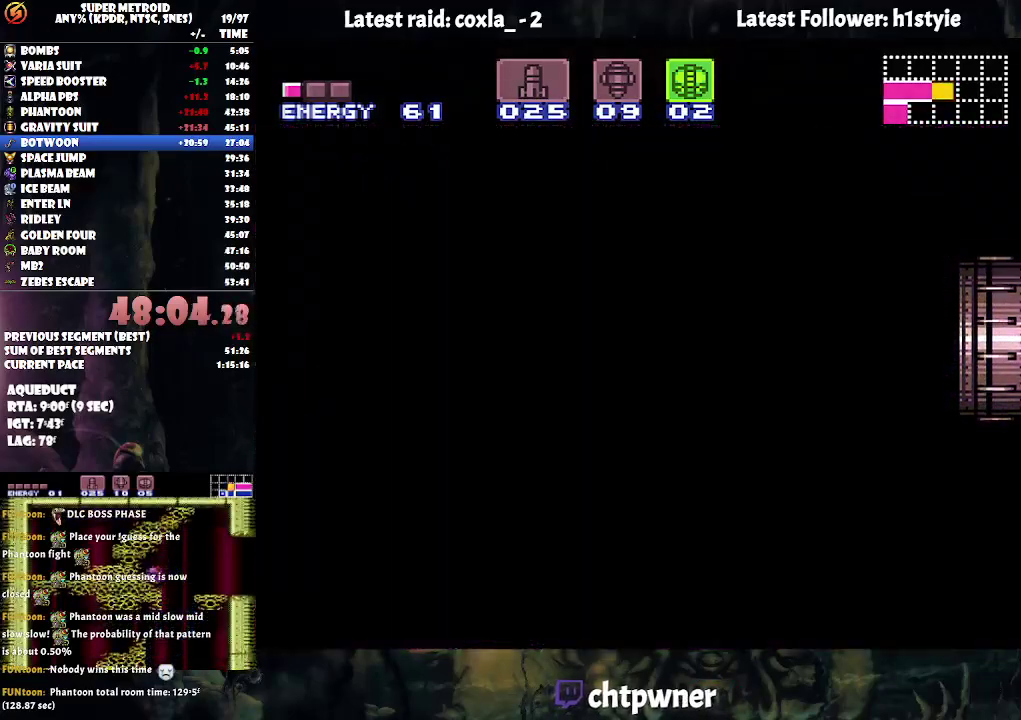
{"buttons": [], "events": [[33, "DPAD_UP", "up"], [500, "A", "up"], [500, "DPAD_RIGHT", "up"], [500, "L1", "up"], [500, "Y", "up"]]}
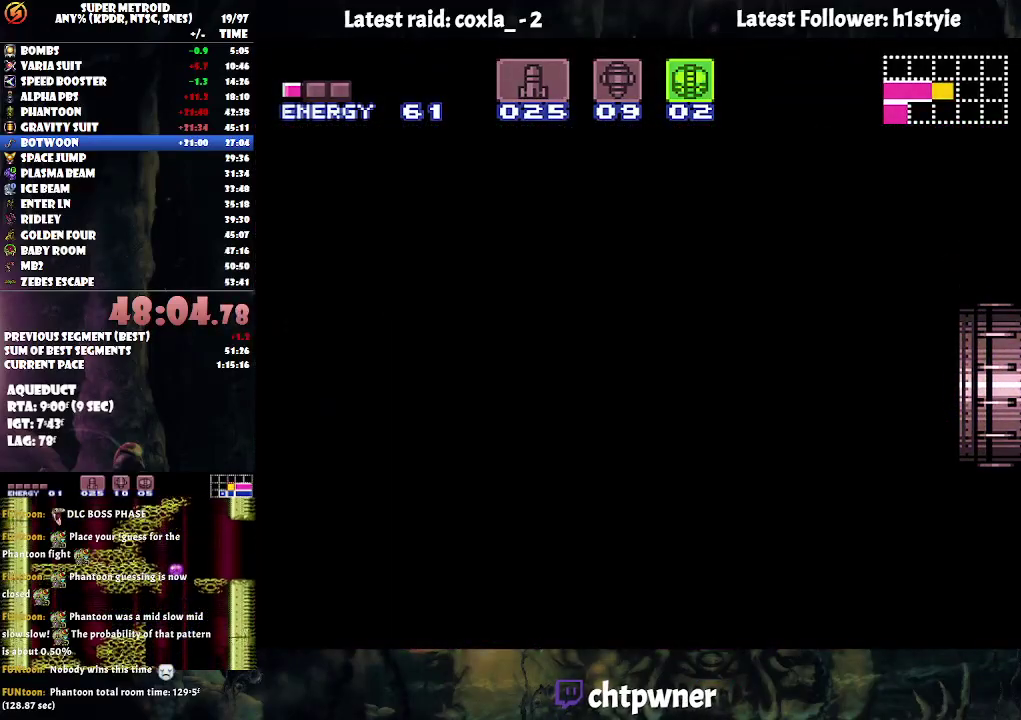
{"buttons": ["A", "Y", "L1", "DPAD_RIGHT"], "events": [[17, "A", "down"], [17, "DPAD_RIGHT", "down"], [17, "L1", "down"], [17, "Y", "down"]]}
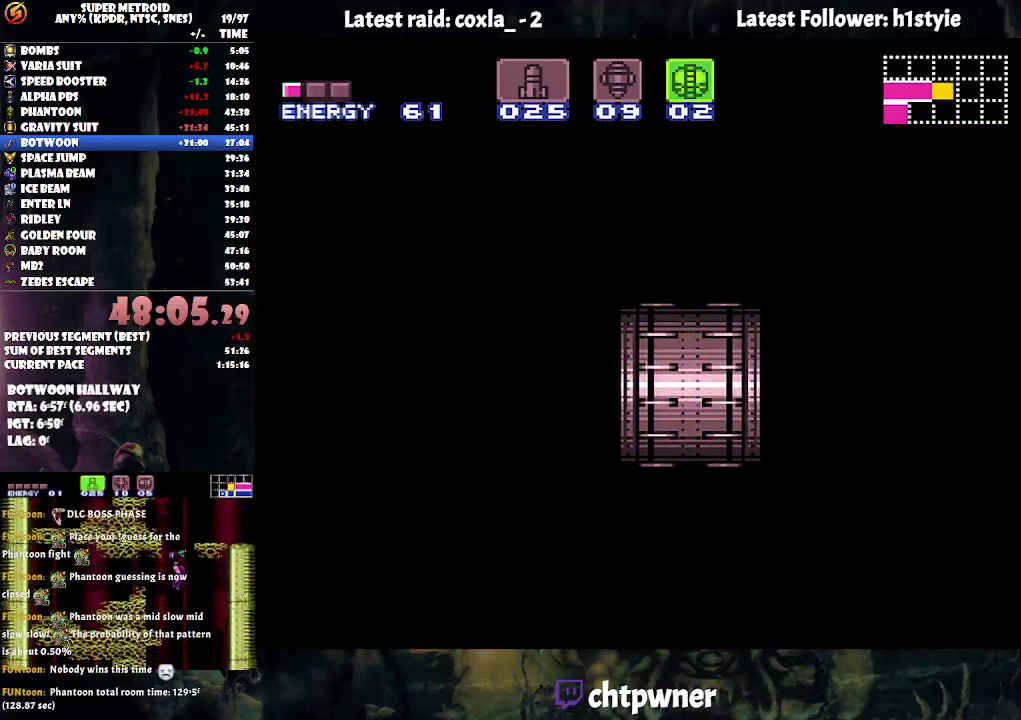
{"buttons": ["A", "Y", "L1", "DPAD_RIGHT"], "events": []}
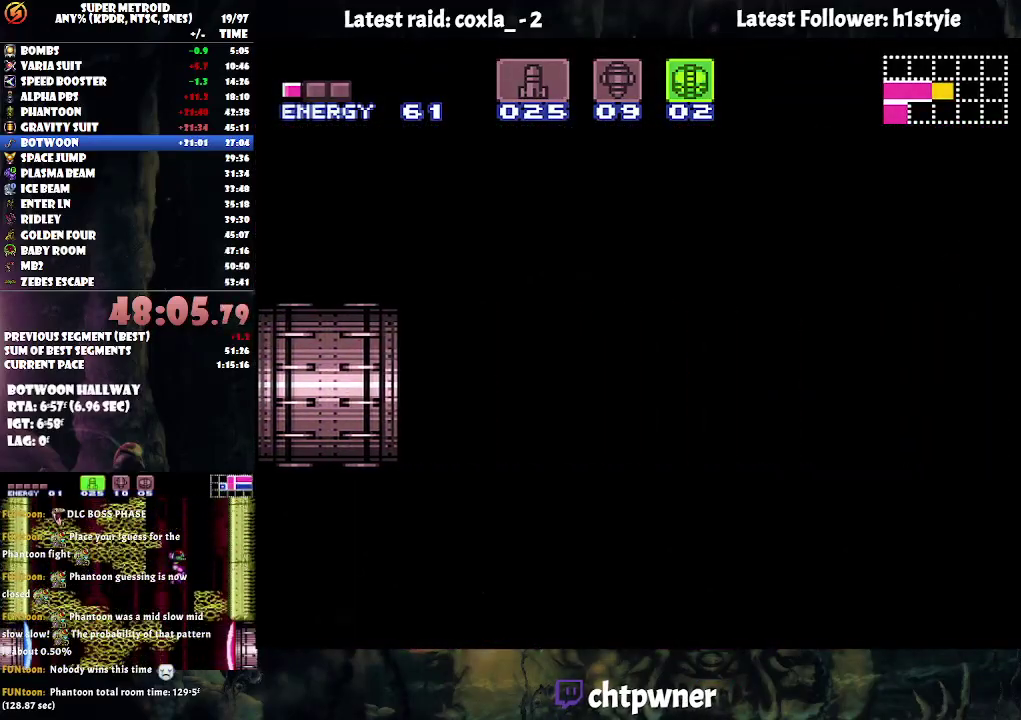
{"buttons": ["A", "Y", "L1", "DPAD_RIGHT"], "events": []}
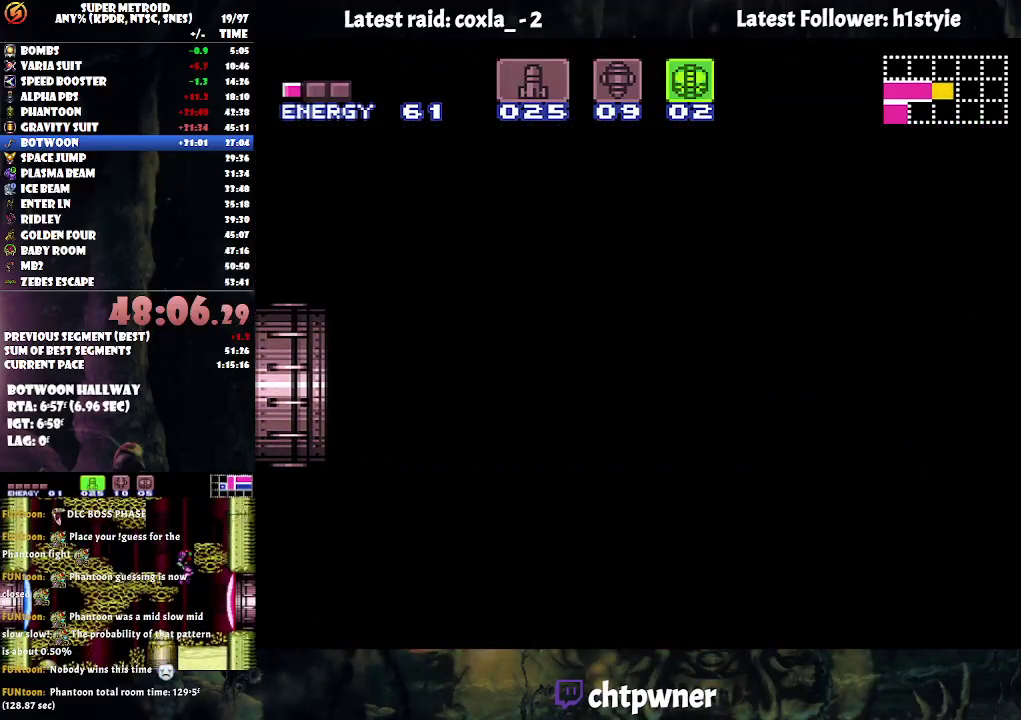
{"buttons": ["A", "Y", "L1", "DPAD_RIGHT"], "events": []}
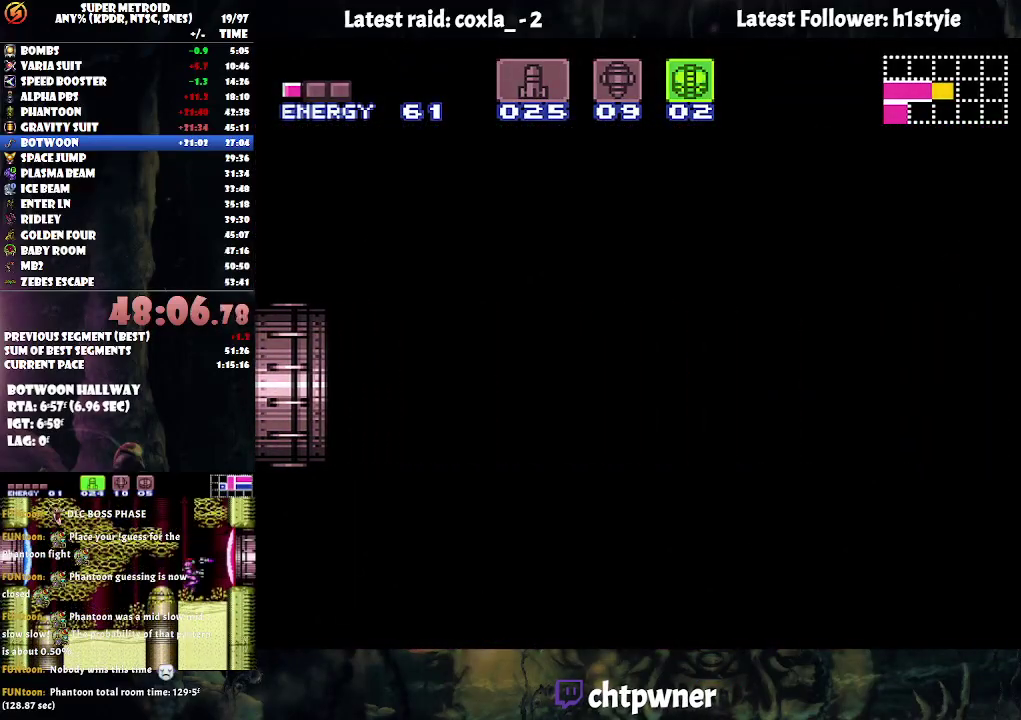
{"buttons": ["A", "Y", "L1", "DPAD_RIGHT"], "events": []}
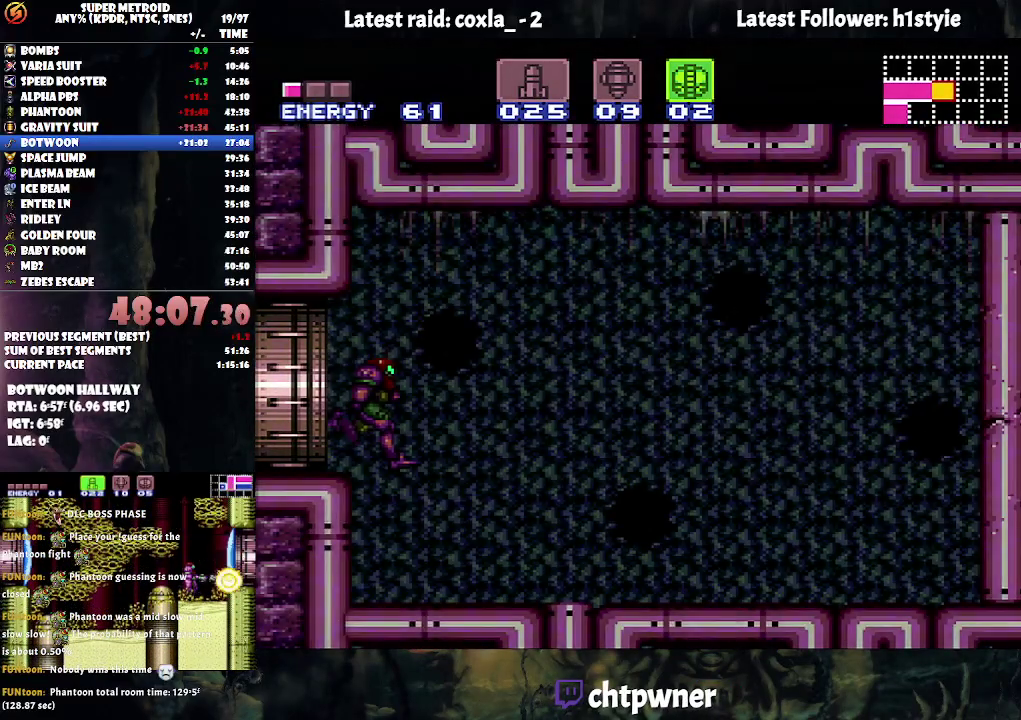
{"buttons": ["A", "Y", "L1", "DPAD_RIGHT"], "events": []}